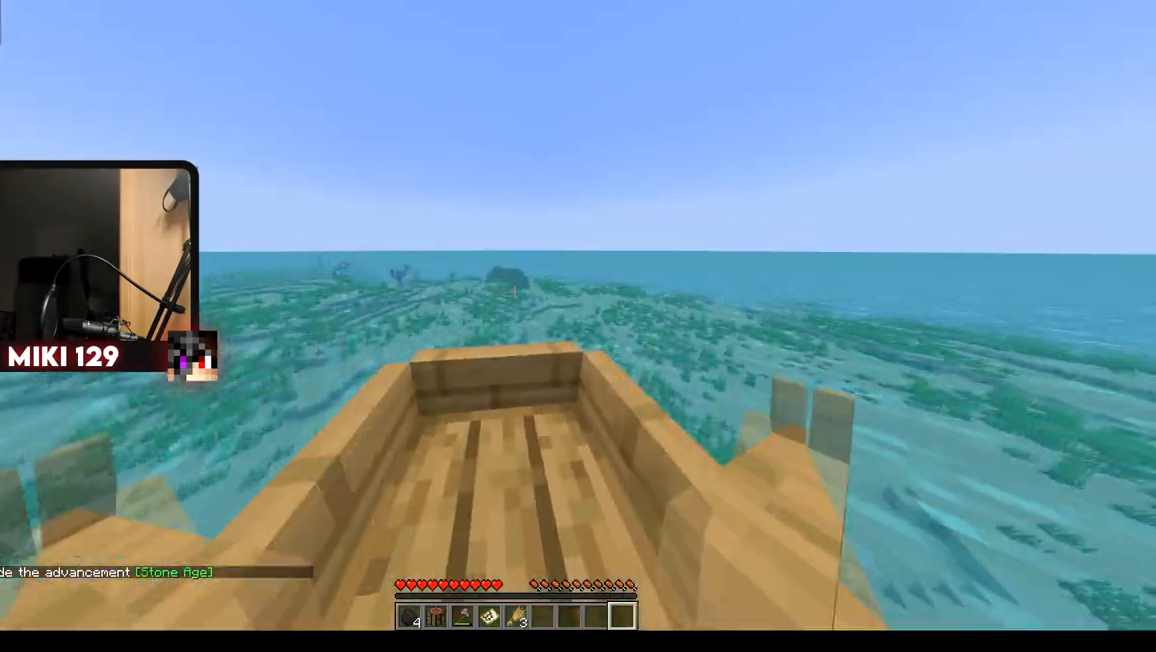
Gameplay with keyboard and mouse; each line is a JSON object with the keys and mouse buttons held at the frame after it. "events" lists presses ("down") and releases ("up") of "a", "d", "s", "w", "mouse_left" and "mouse_right" between this image and that frame as [ms after this image, input, new state], when the widget could be followed in between. "mouse_left", "mouse_right" = the "left", "right" buttons of the "mouse" list. No other keys are recorded. Fast repeated clicks can show as one long hold. Mouse movement is not recorded.
{"keys": ["w"], "mouse": [], "events": []}
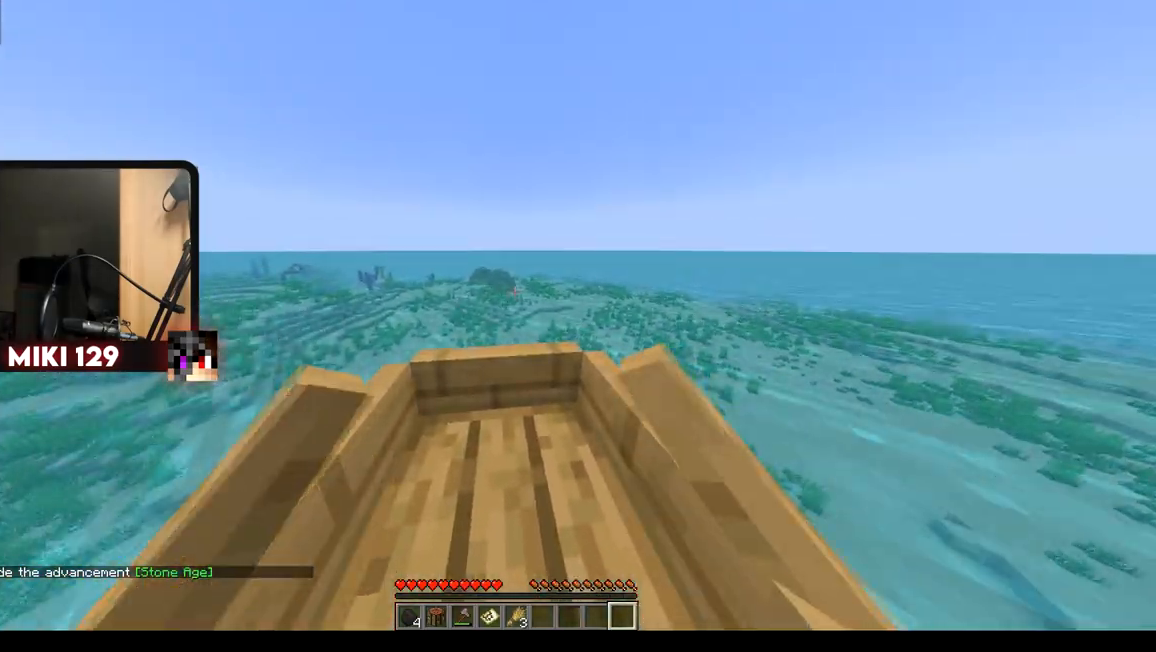
{"keys": ["w"], "mouse": [], "events": []}
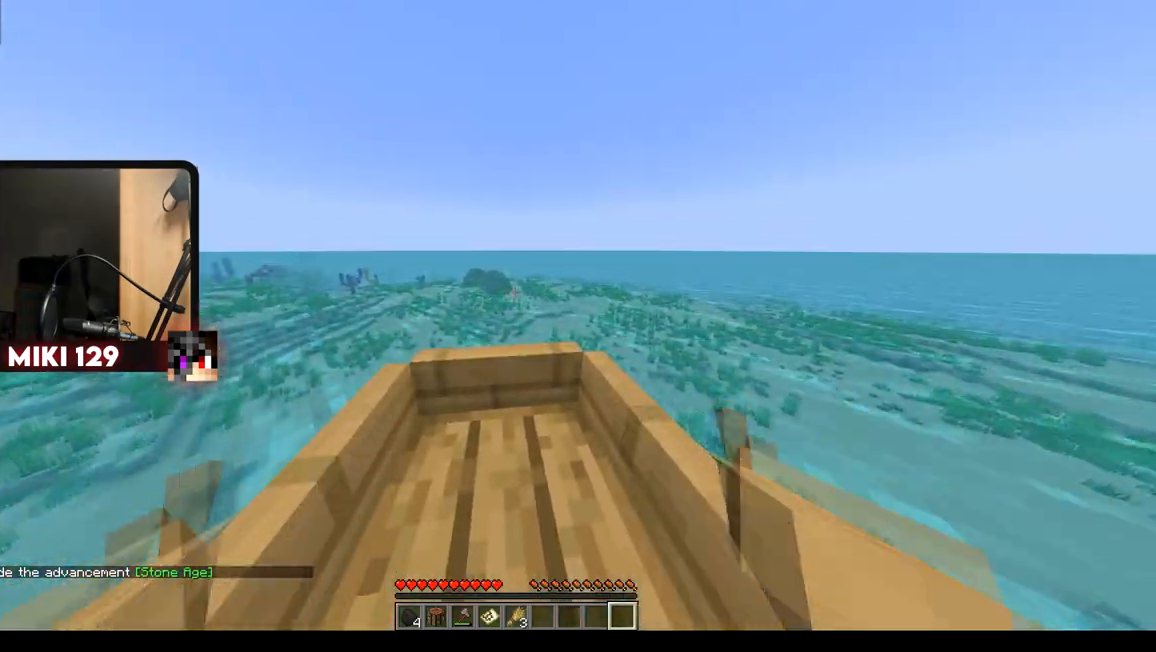
{"keys": ["w"], "mouse": [], "events": []}
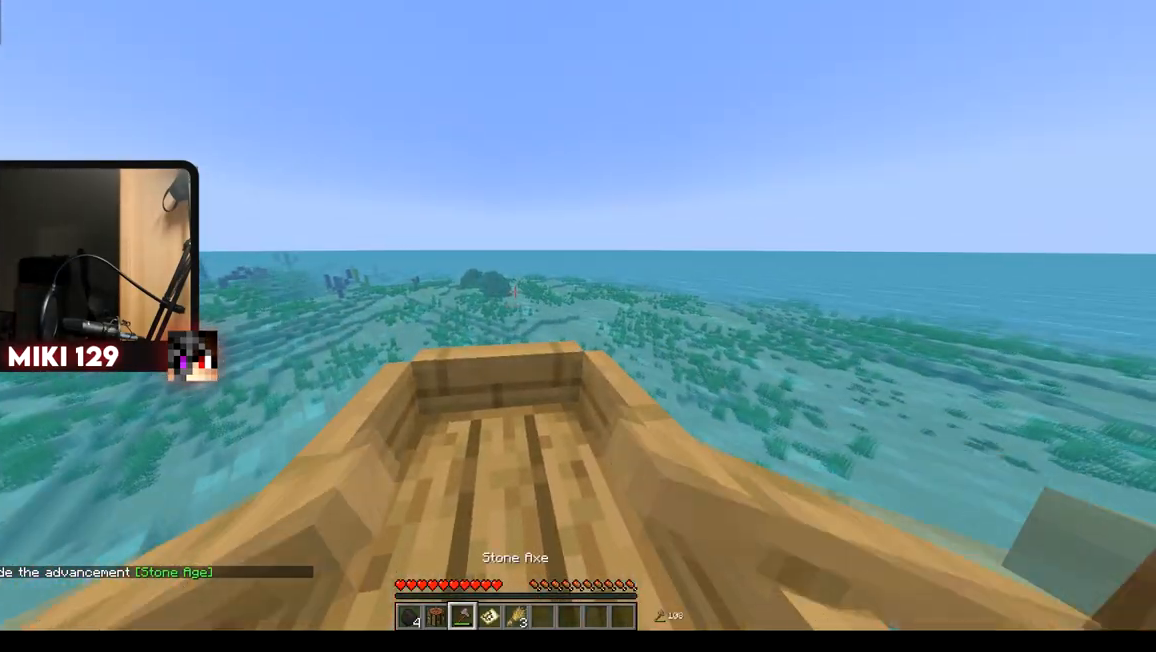
{"keys": ["w"], "mouse": [], "events": []}
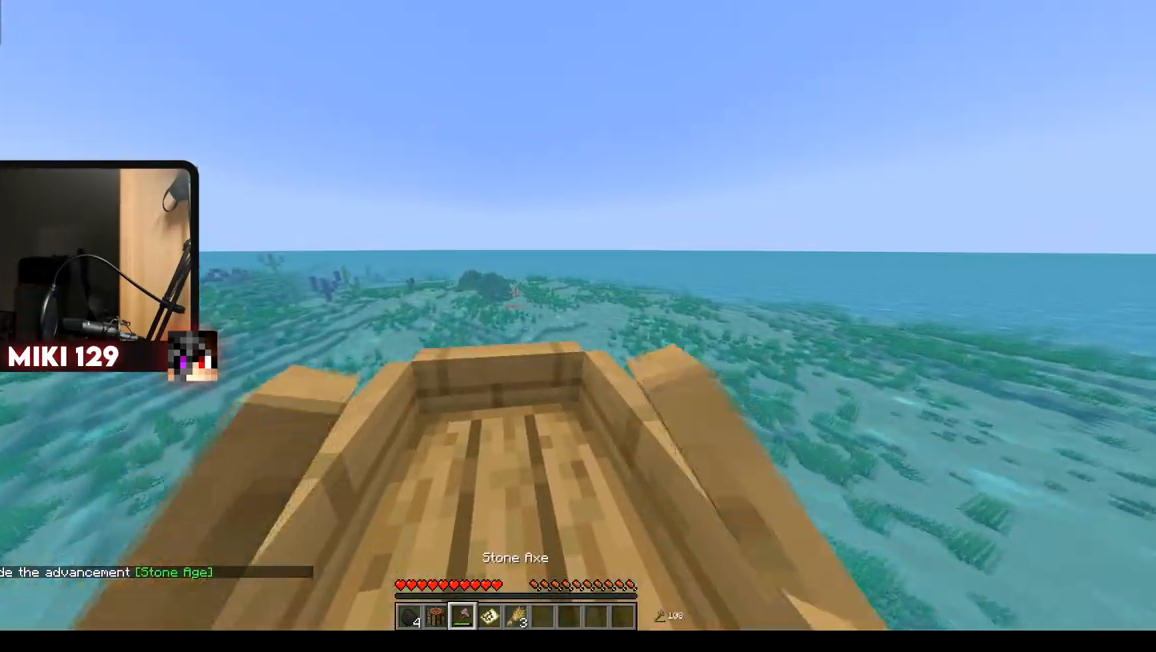
{"keys": ["w"], "mouse": [], "events": []}
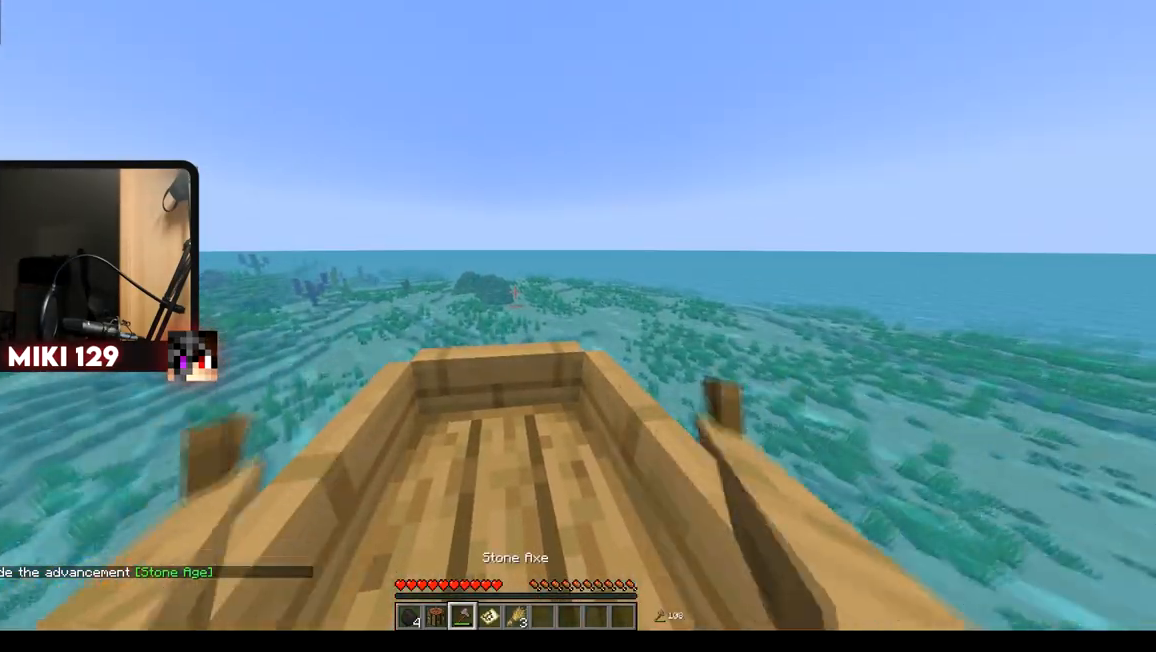
{"keys": ["w"], "mouse": [], "events": []}
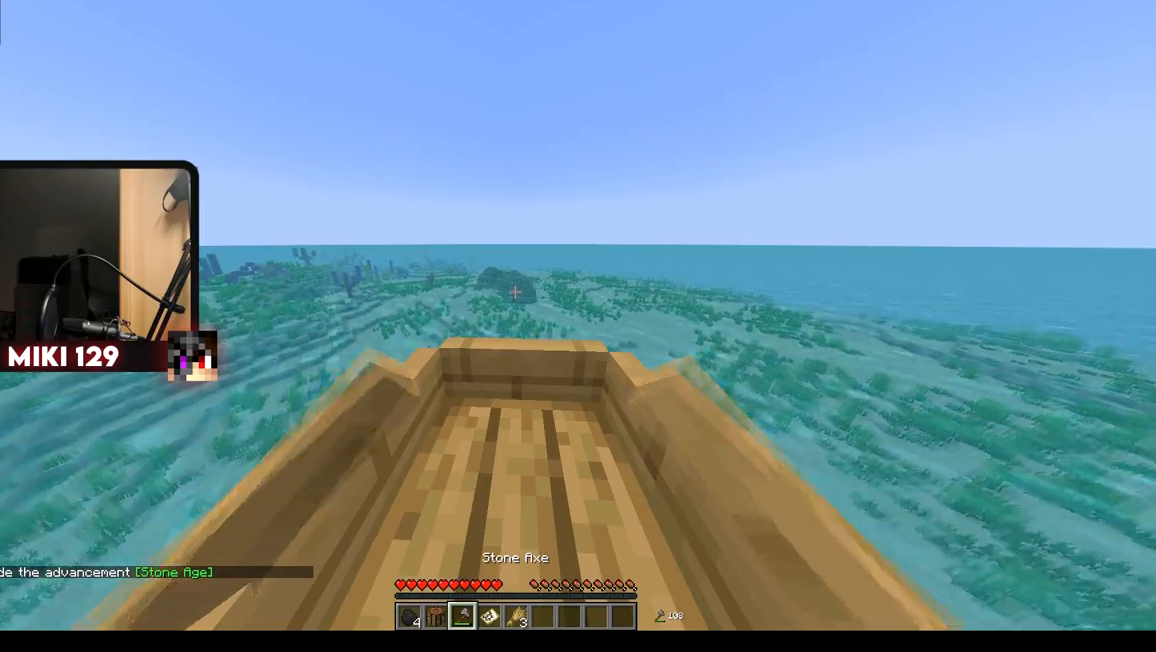
{"keys": ["w"], "mouse": [], "events": []}
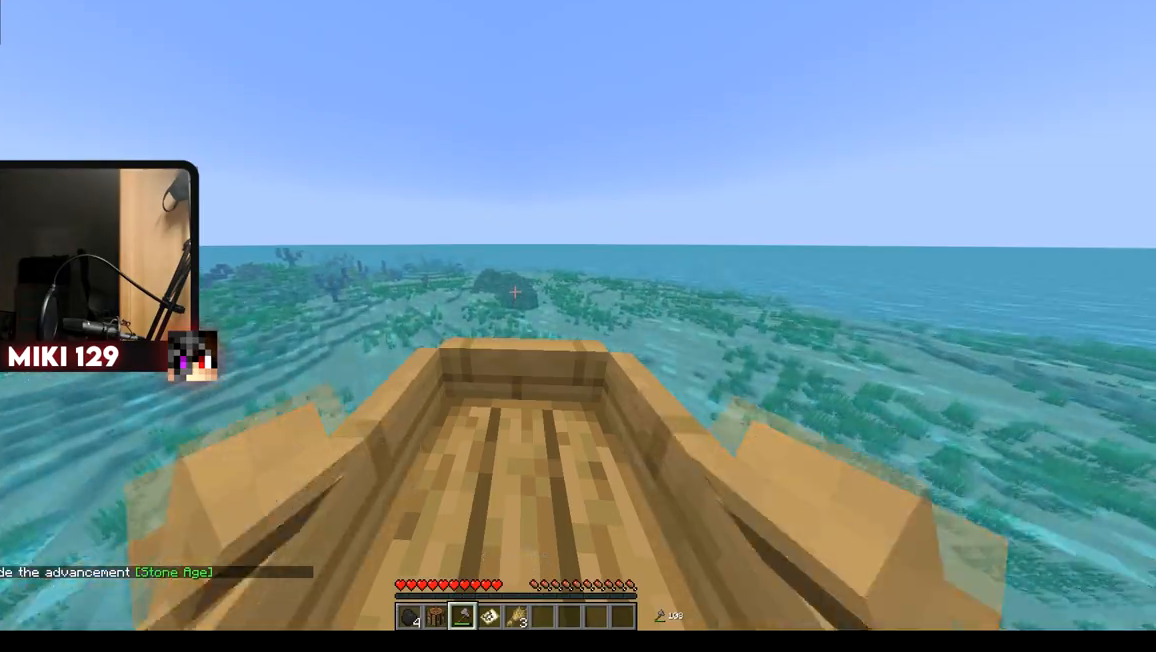
{"keys": ["w"], "mouse": [], "events": [[367, "d", "down"], [417, "d", "up"]]}
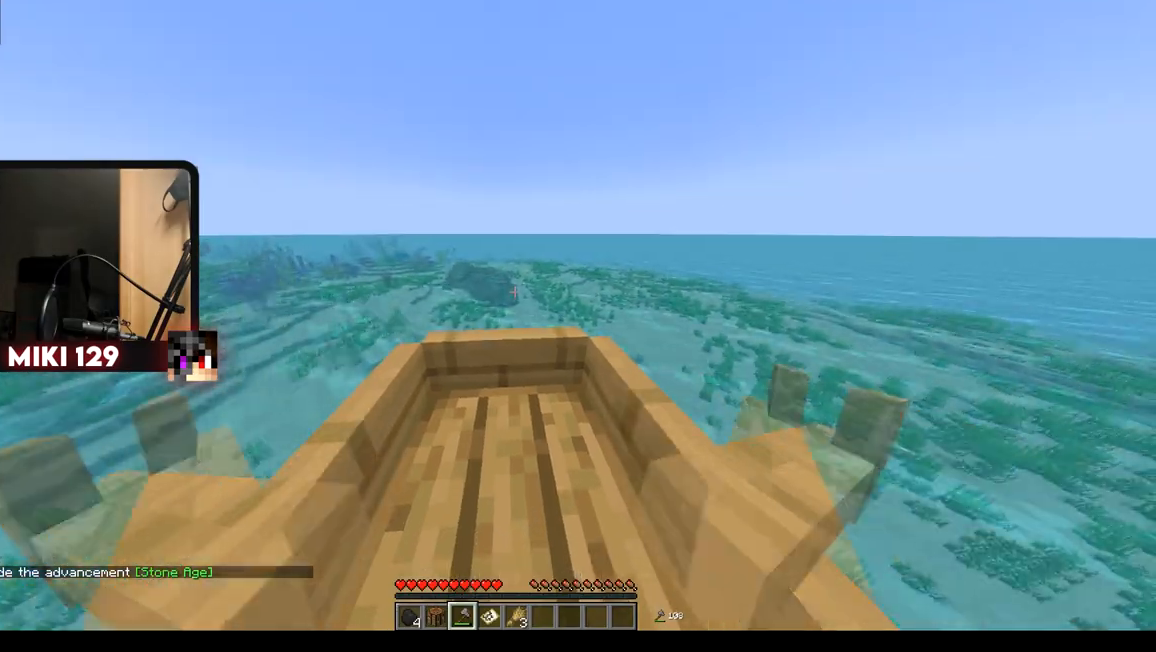
{"keys": ["w"], "mouse": [], "events": [[301, "a", "down"], [384, "a", "up"]]}
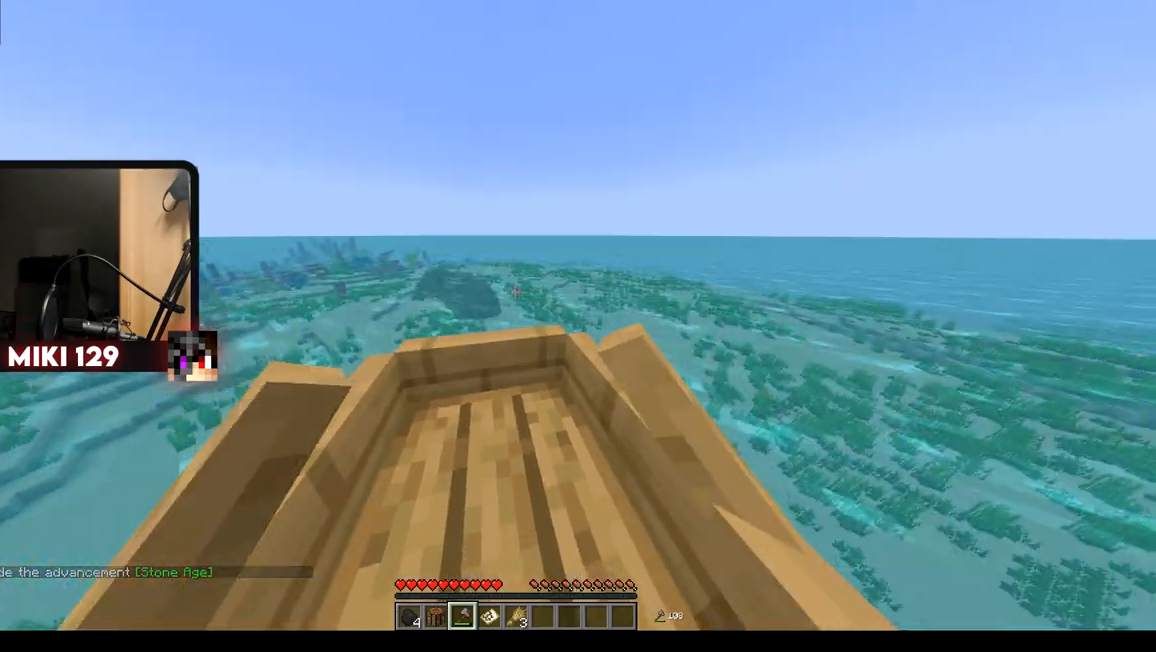
{"keys": ["w"], "mouse": [], "events": [[284, "d", "down"], [350, "d", "up"]]}
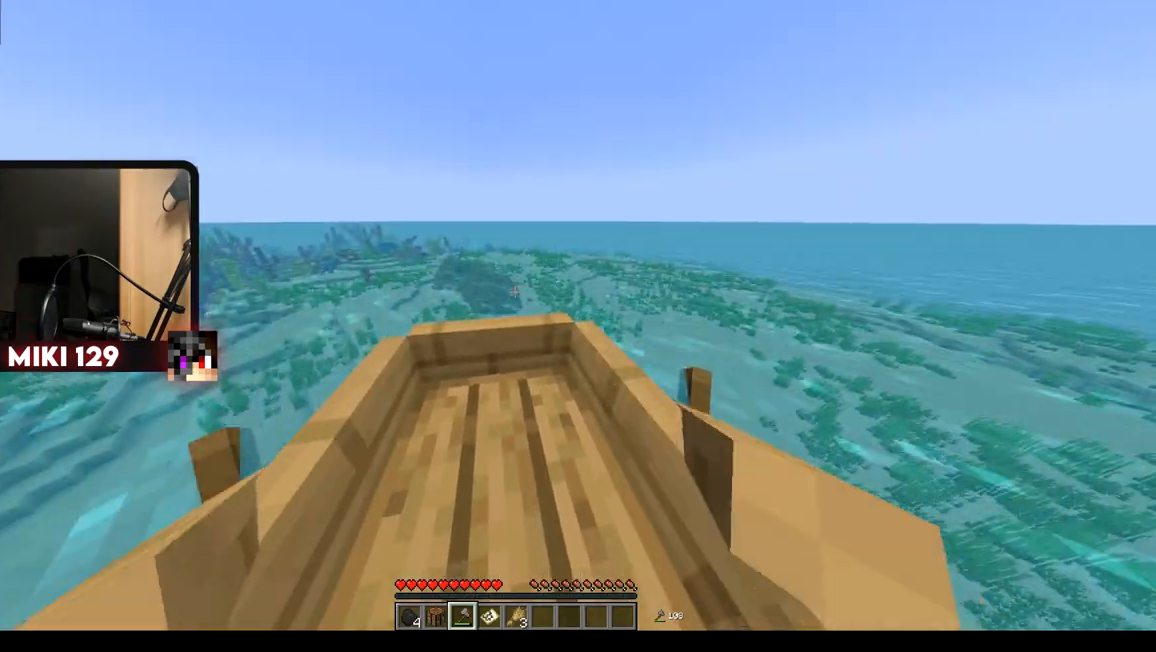
{"keys": ["w"], "mouse": [], "events": []}
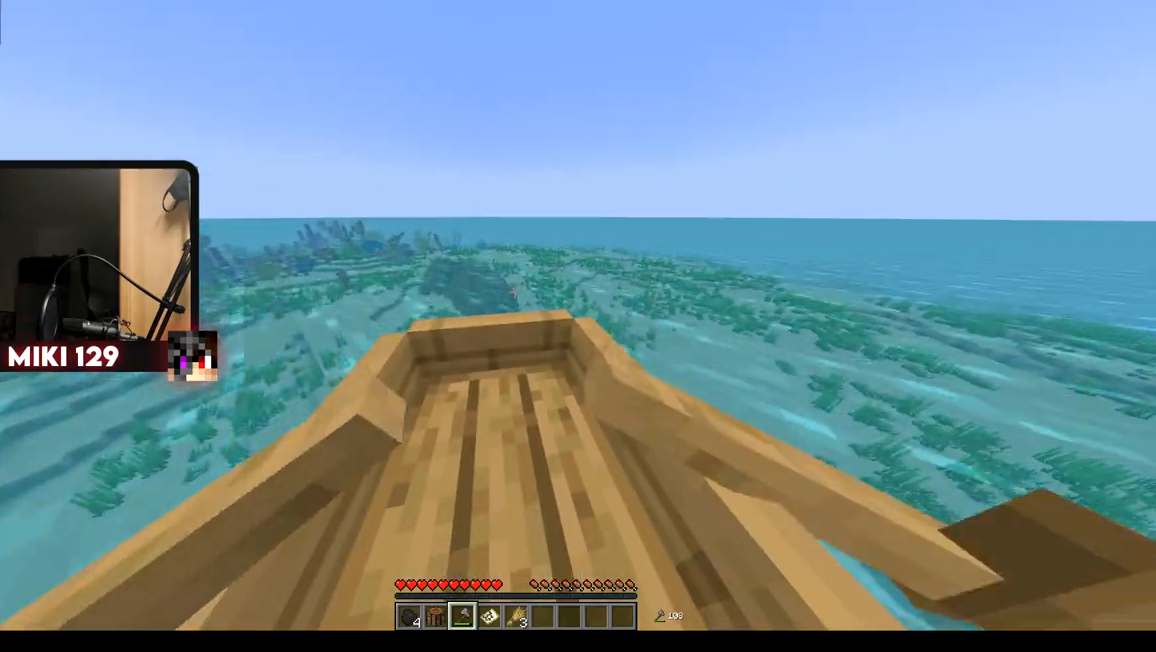
{"keys": ["w"], "mouse": [], "events": []}
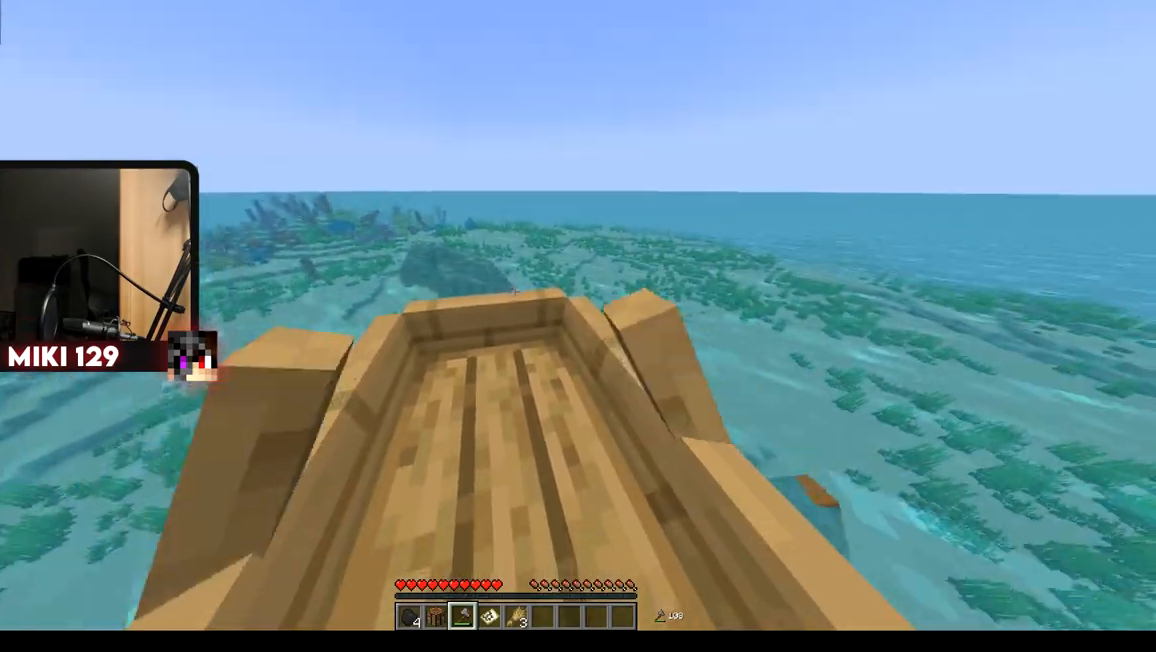
{"keys": ["w"], "mouse": [], "events": []}
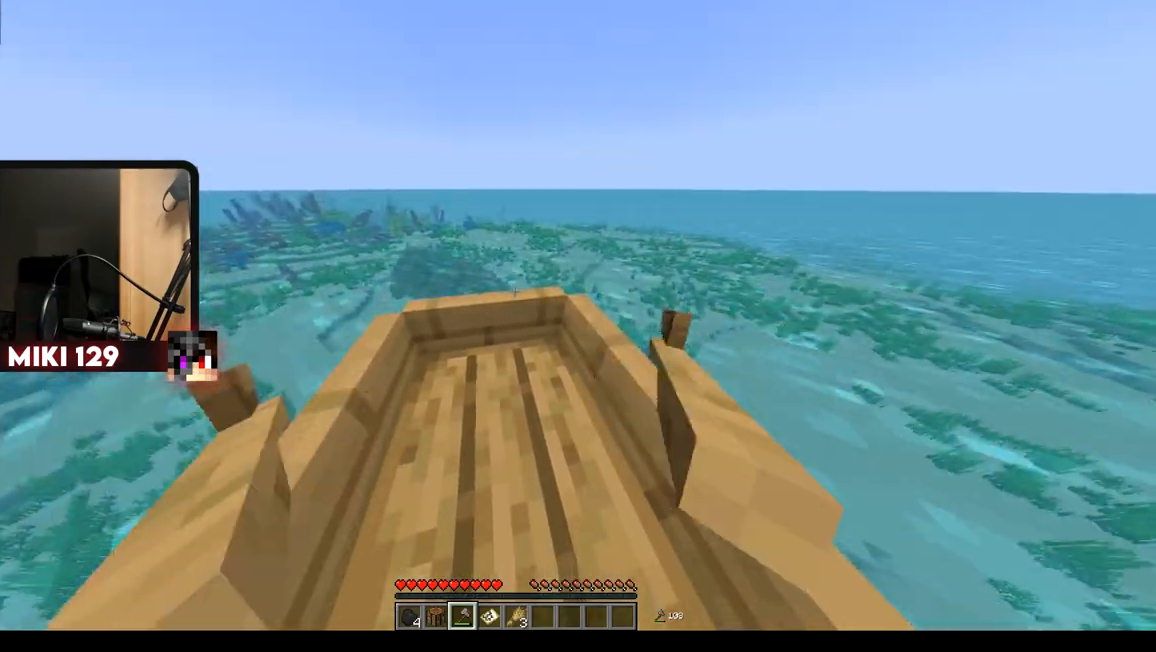
{"keys": ["d", "w"], "mouse": [], "events": [[467, "d", "down"]]}
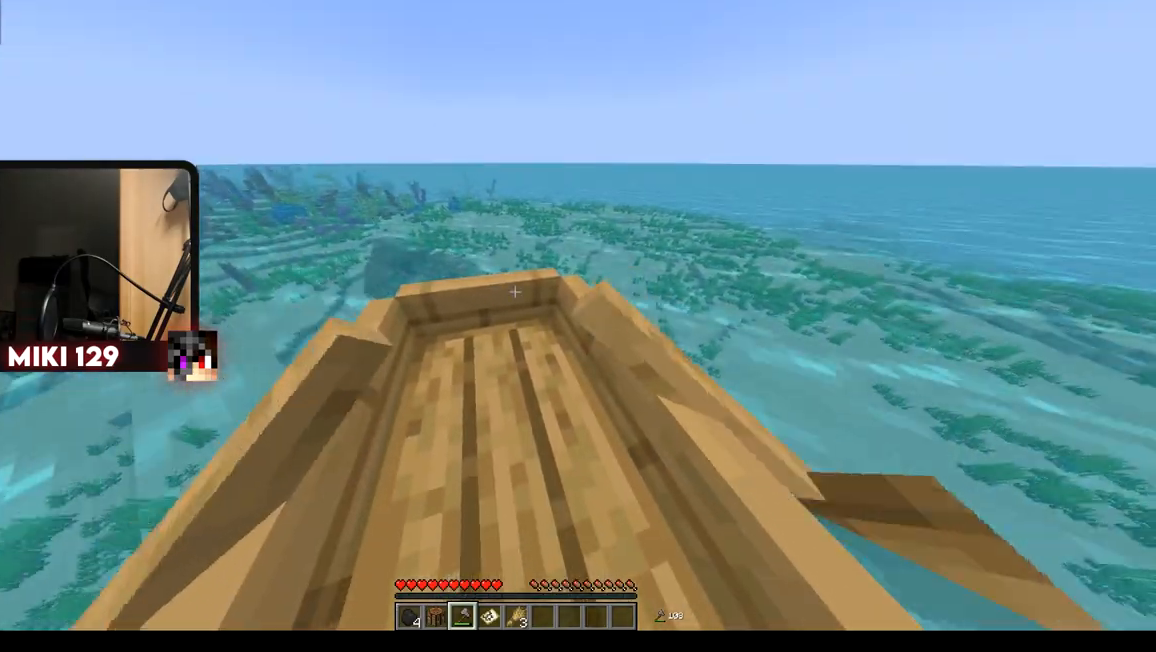
{"keys": ["w"], "mouse": [], "events": [[33, "d", "up"], [283, "a", "down"], [383, "a", "up"]]}
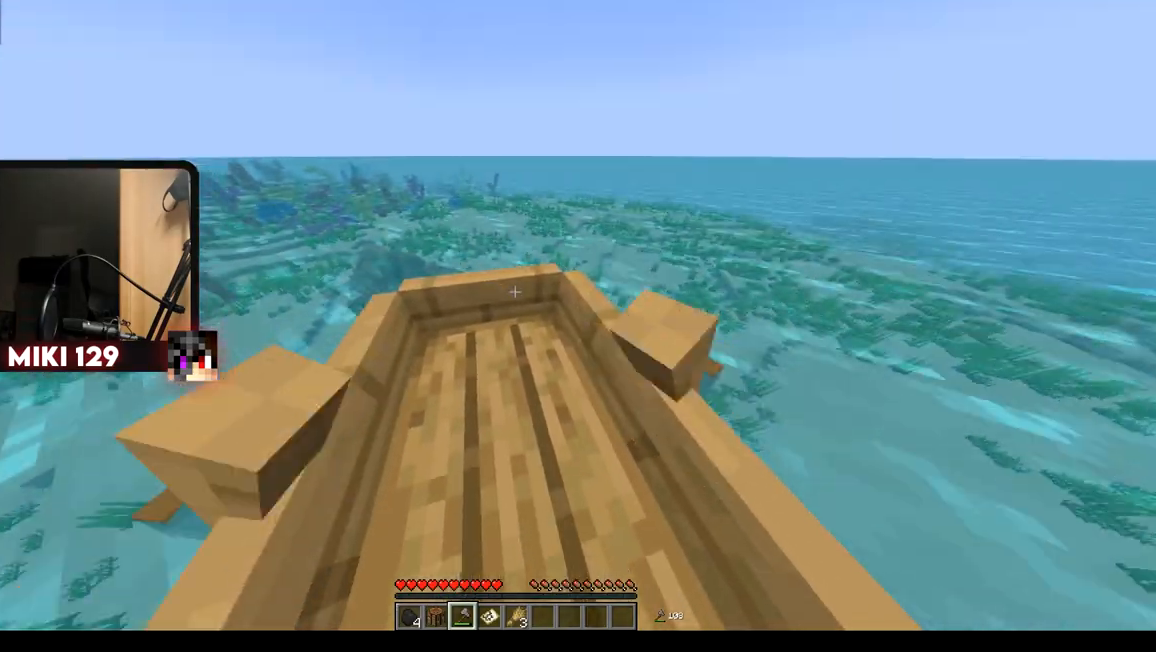
{"keys": ["w"], "mouse": [], "events": []}
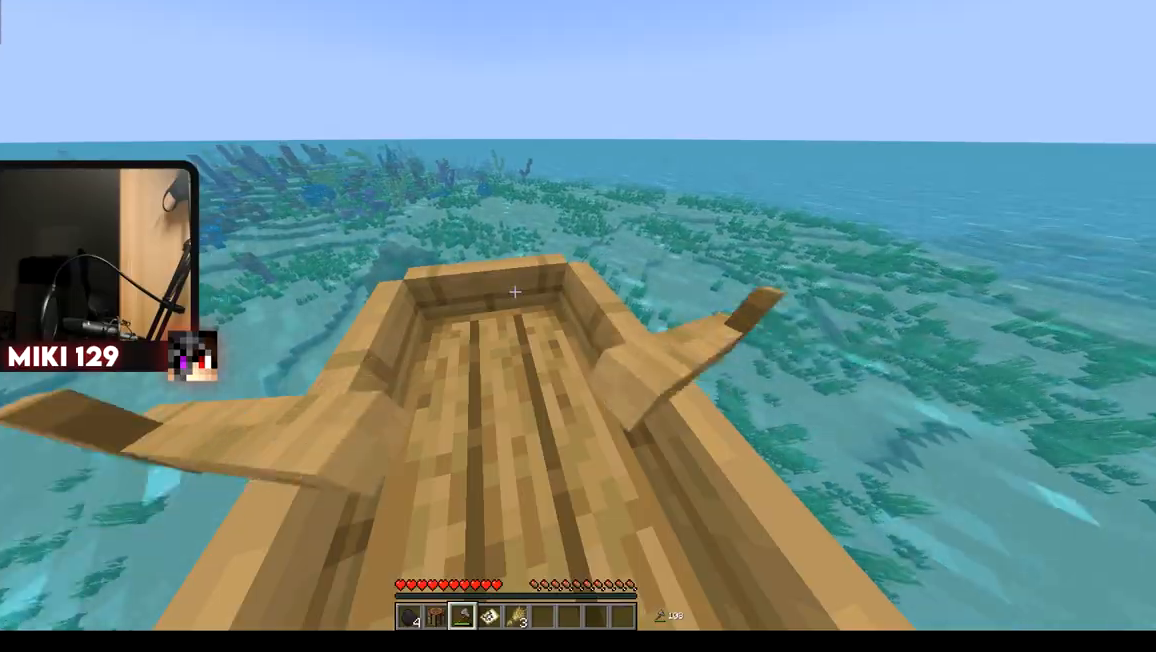
{"keys": [], "mouse": ["left"], "events": [[83, "w", "up"], [300, "mouse_left", "down"]]}
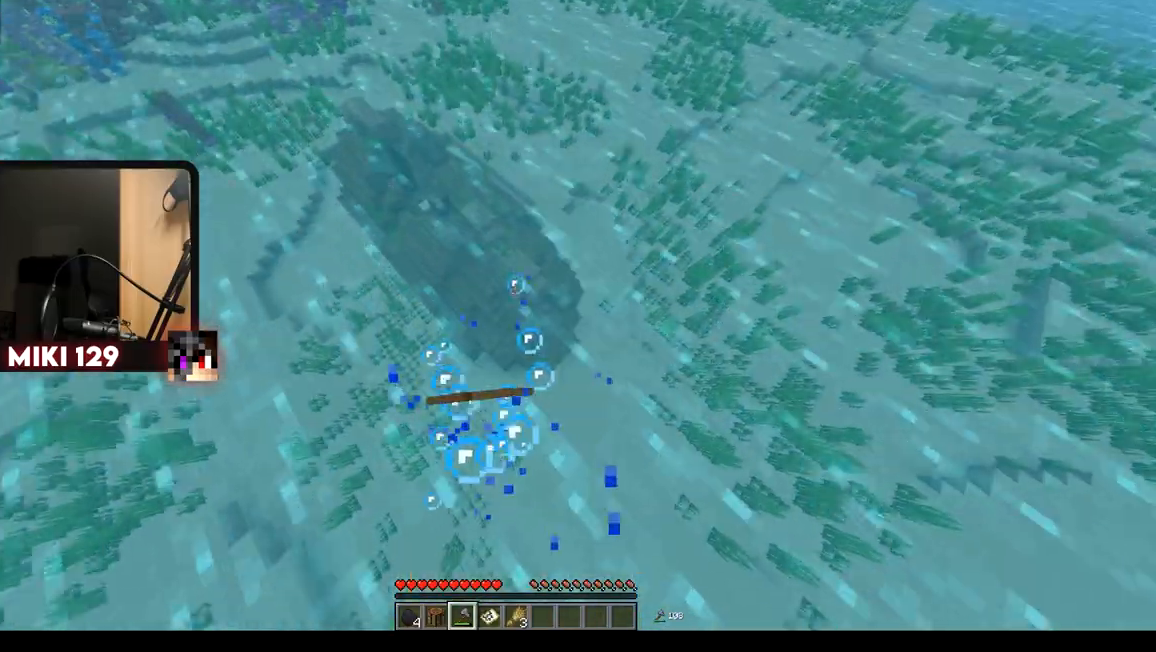
{"keys": ["w"], "mouse": [], "events": [[167, "mouse_left", "up"], [250, "w", "down"]]}
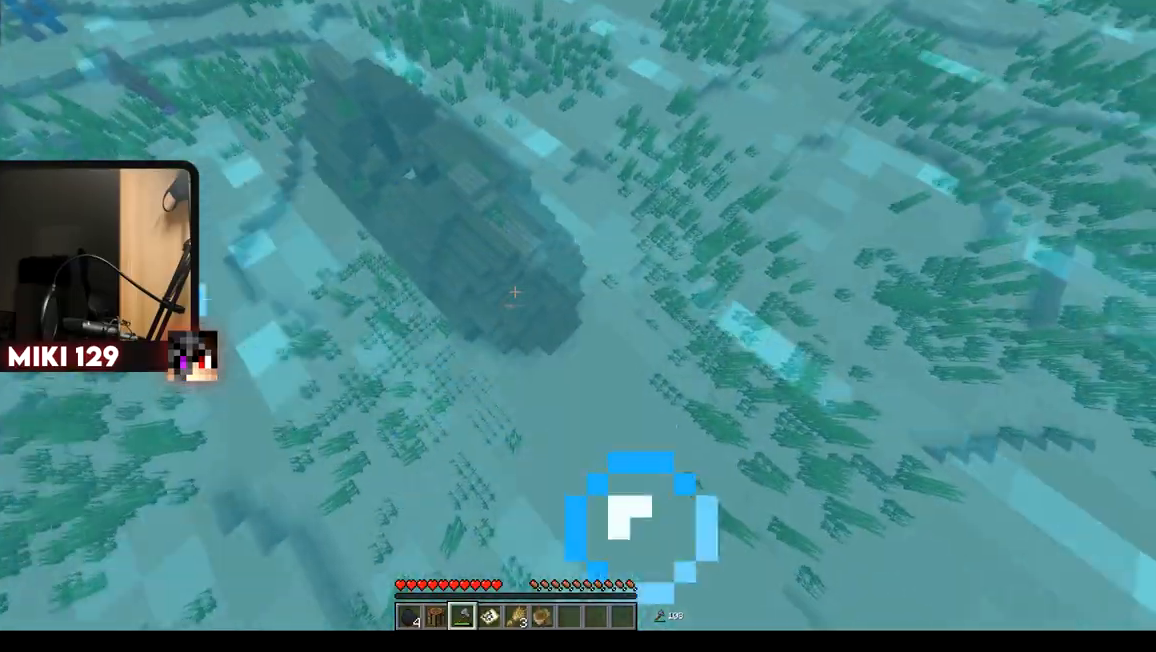
{"keys": ["d", "w"], "mouse": [], "events": [[283, "d", "down"]]}
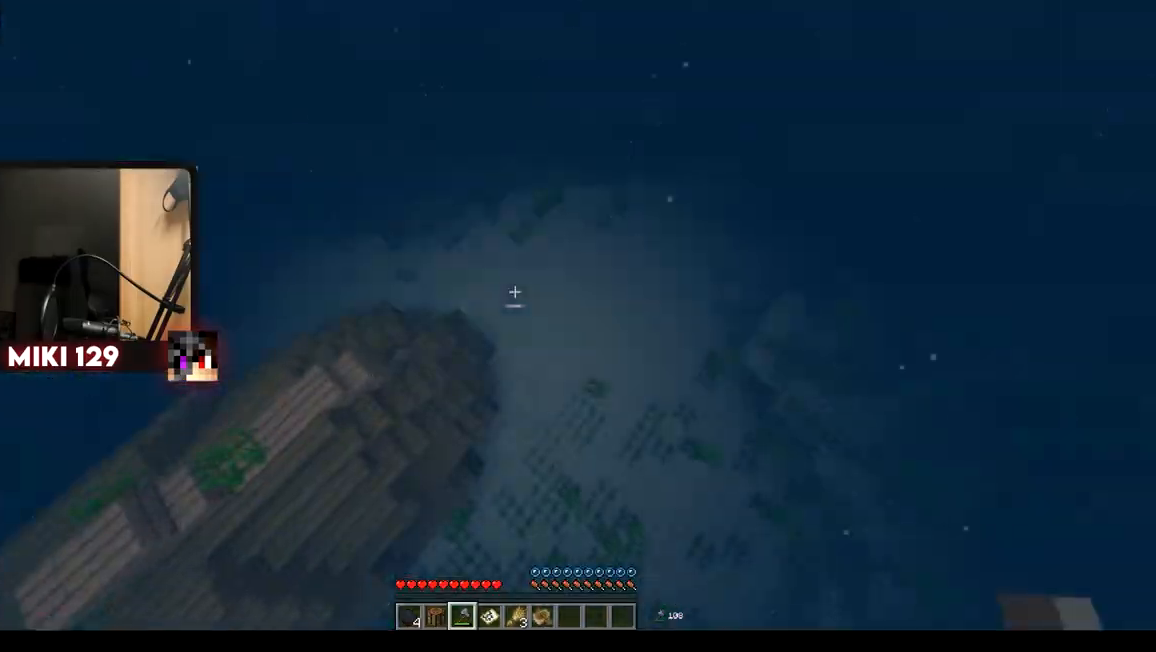
{"keys": ["w"], "mouse": [], "events": [[184, "d", "up"]]}
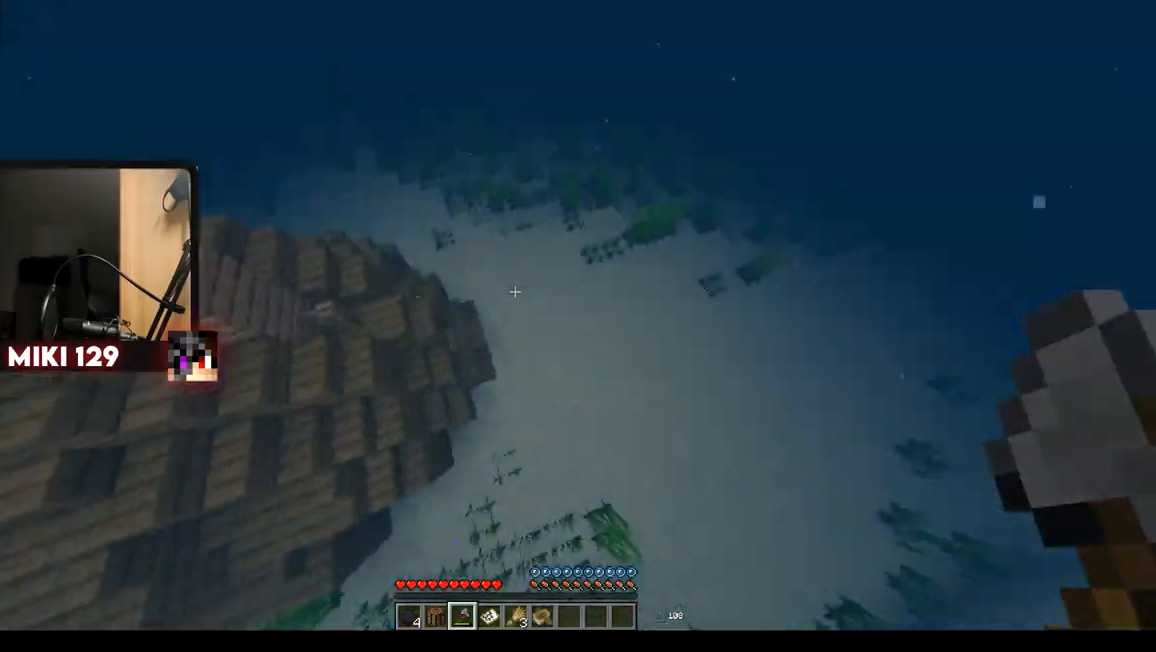
{"keys": ["w"], "mouse": [], "events": []}
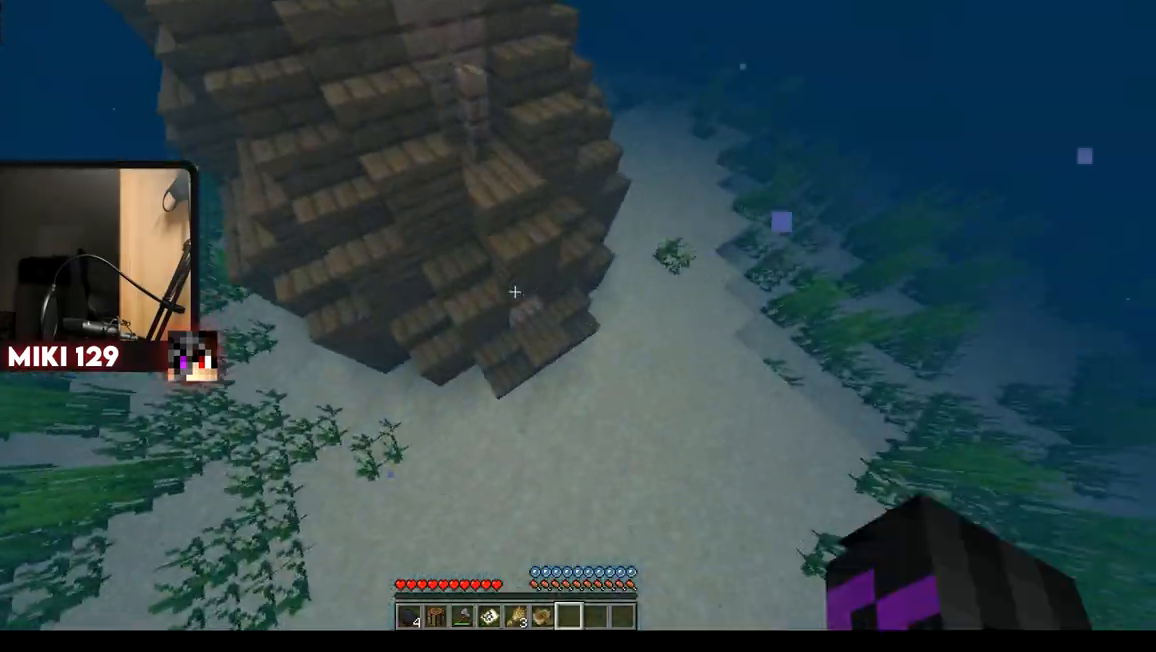
{"keys": ["w"], "mouse": [], "events": []}
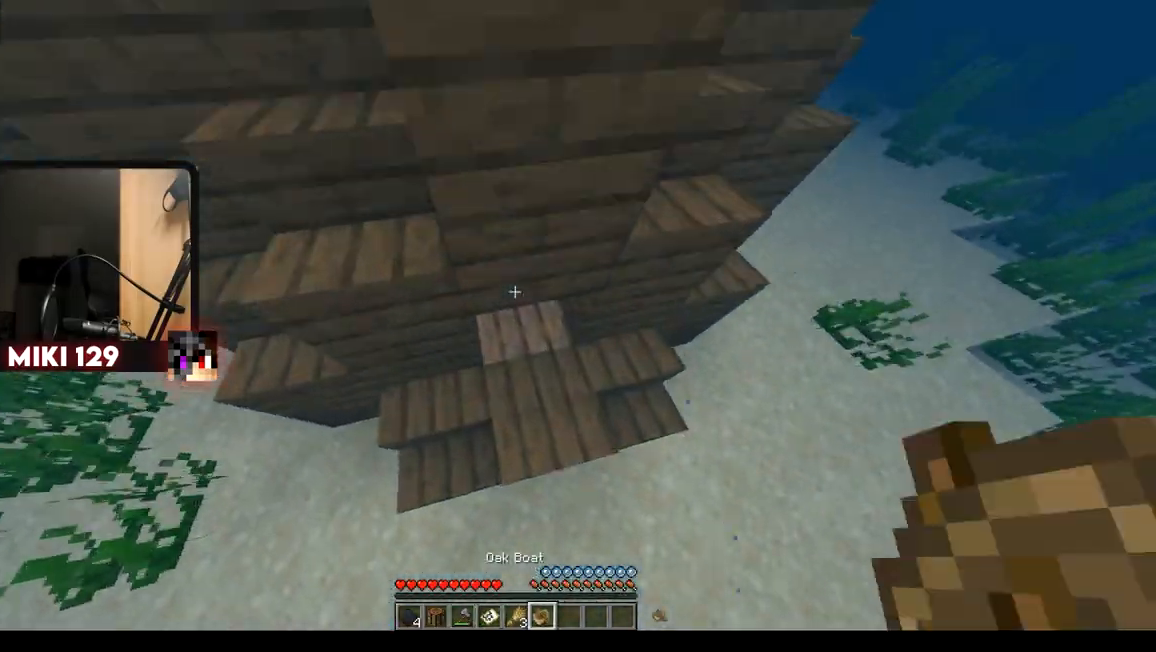
{"keys": ["w"], "mouse": [], "events": [[183, "a", "down"], [450, "a", "up"]]}
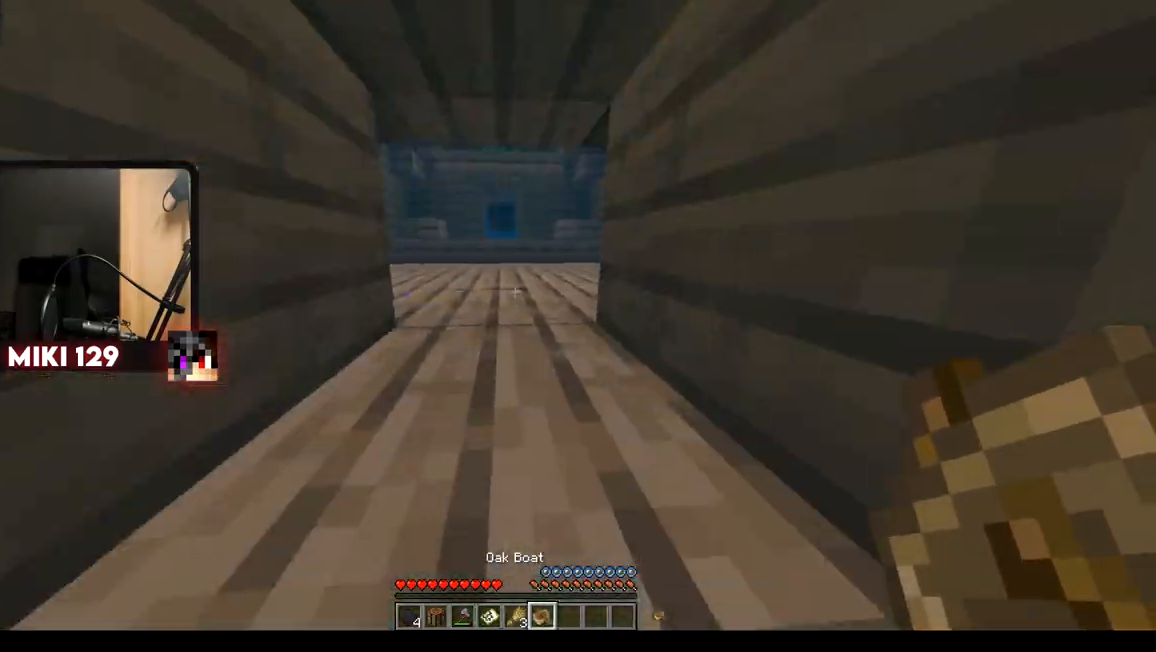
{"keys": ["w"], "mouse": [], "events": []}
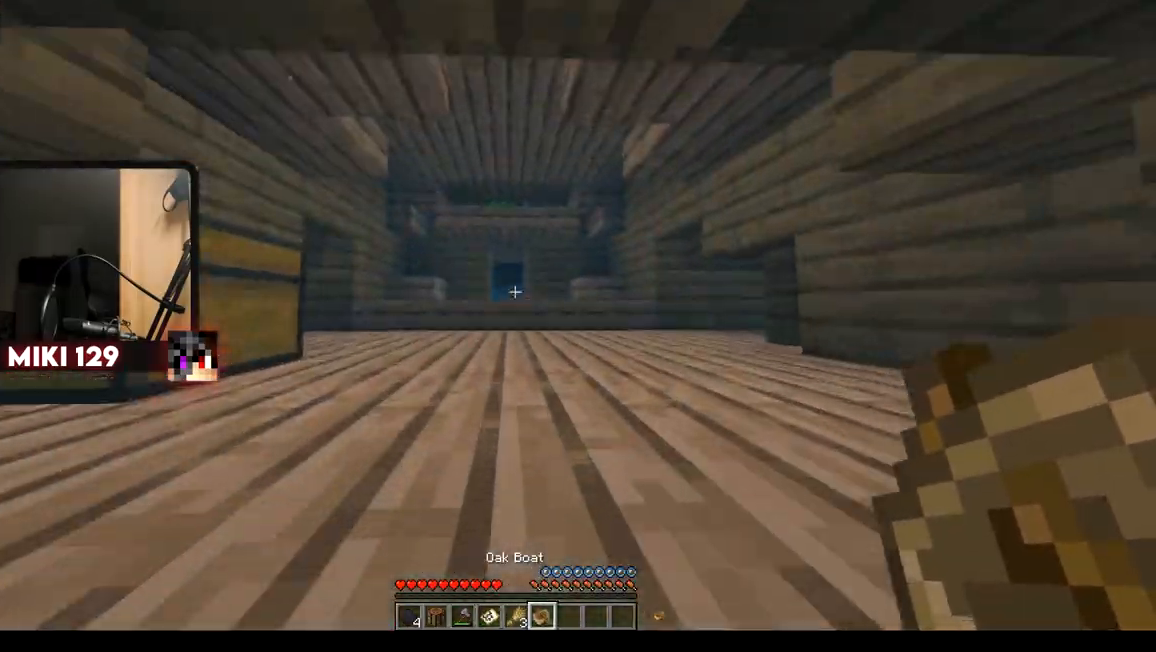
{"keys": ["w"], "mouse": [], "events": []}
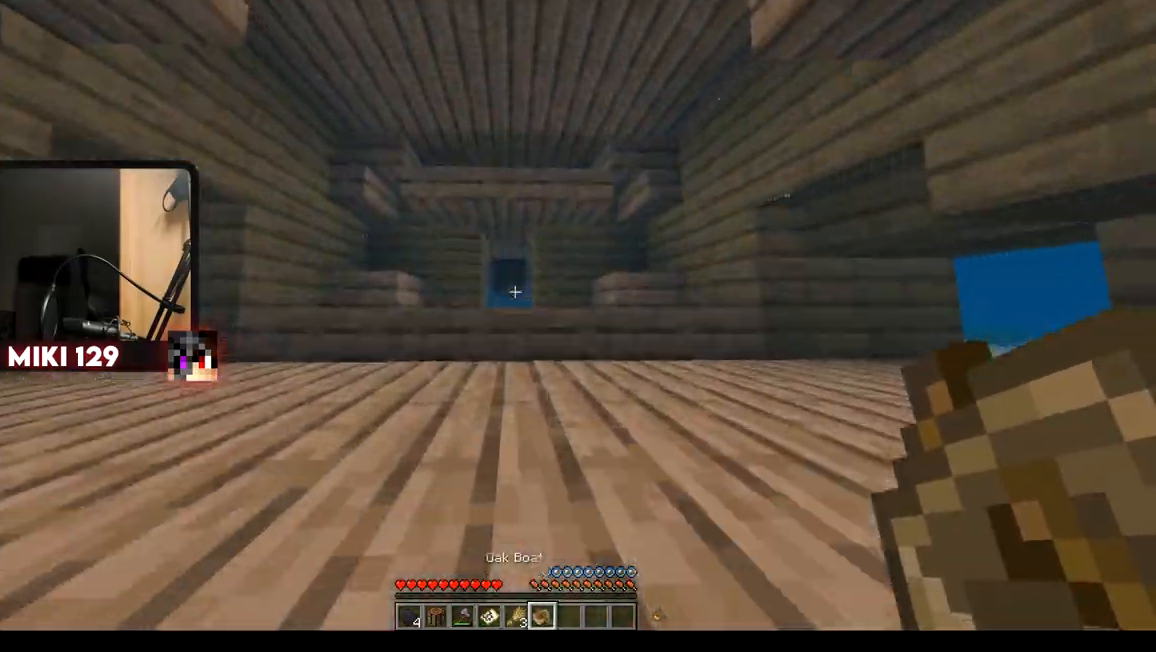
{"keys": [], "mouse": ["right"], "events": [[400, "w", "up"], [450, "mouse_right", "down"]]}
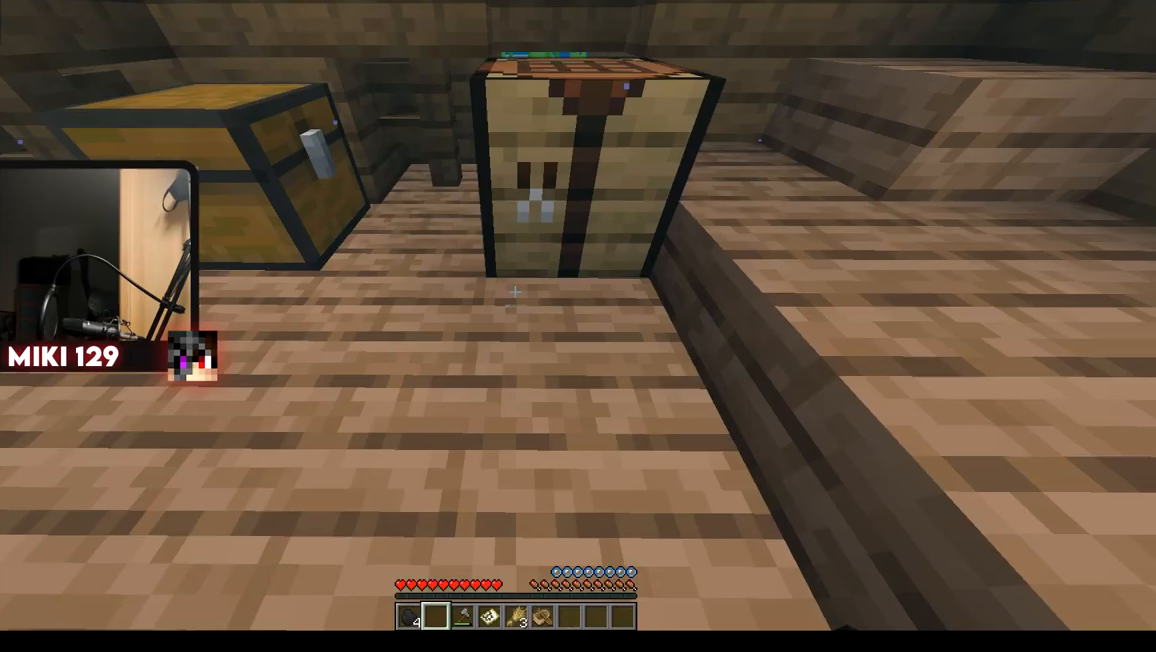
{"keys": [], "mouse": ["right"], "events": []}
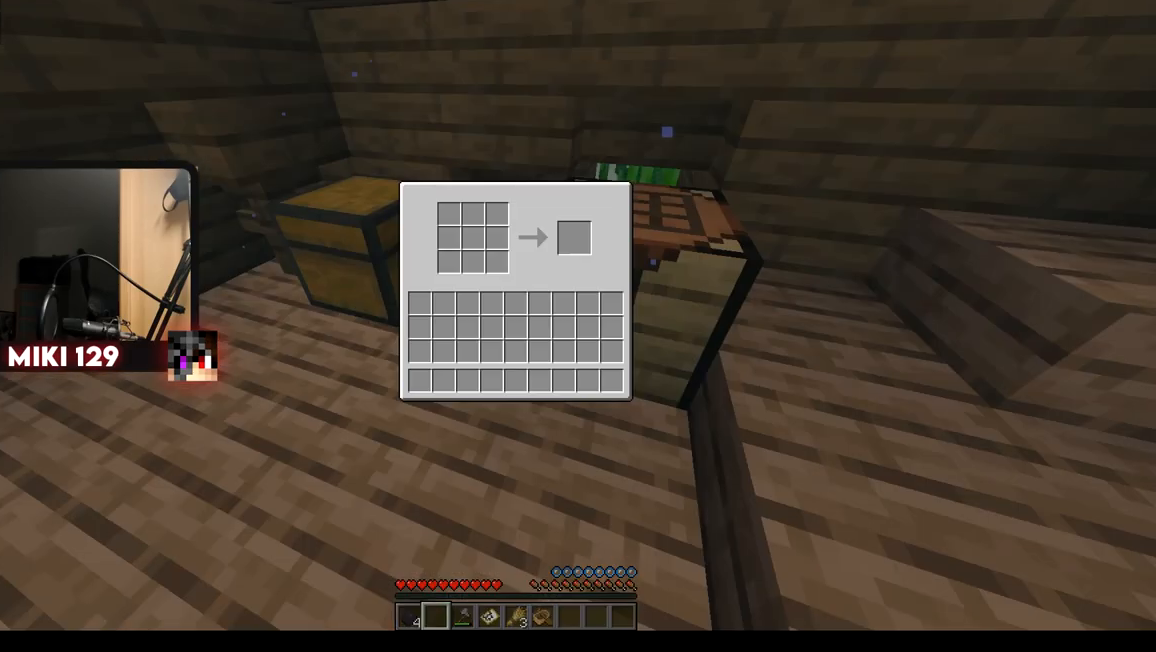
{"keys": [], "mouse": [], "events": [[50, "mouse_right", "up"]]}
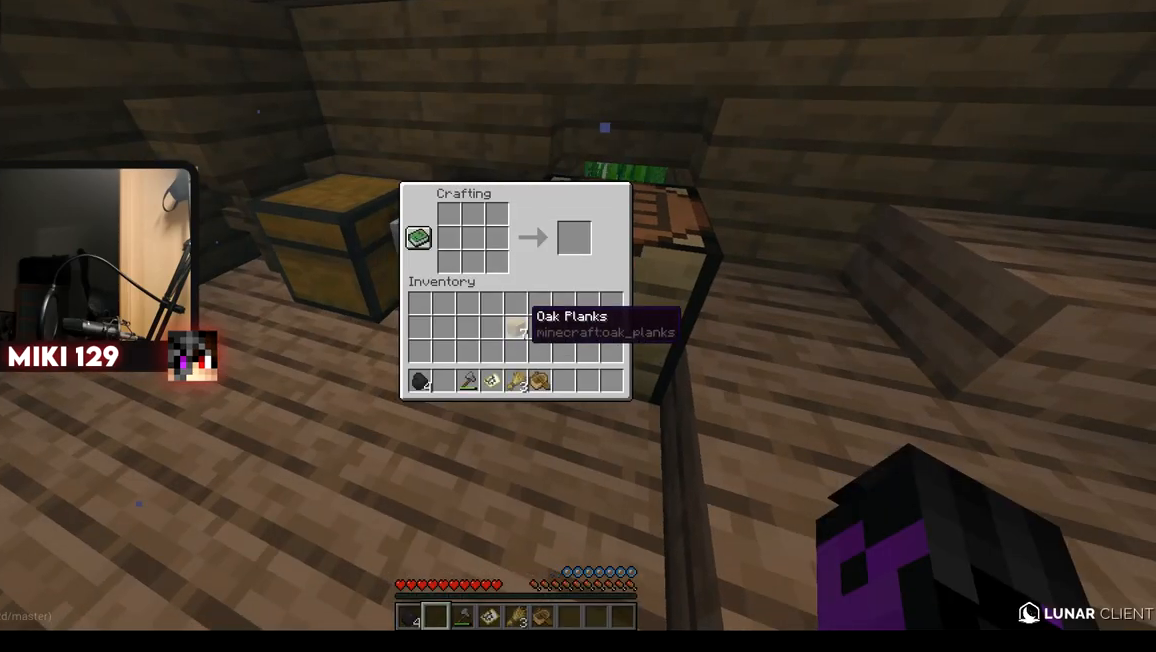
{"keys": [], "mouse": [], "events": []}
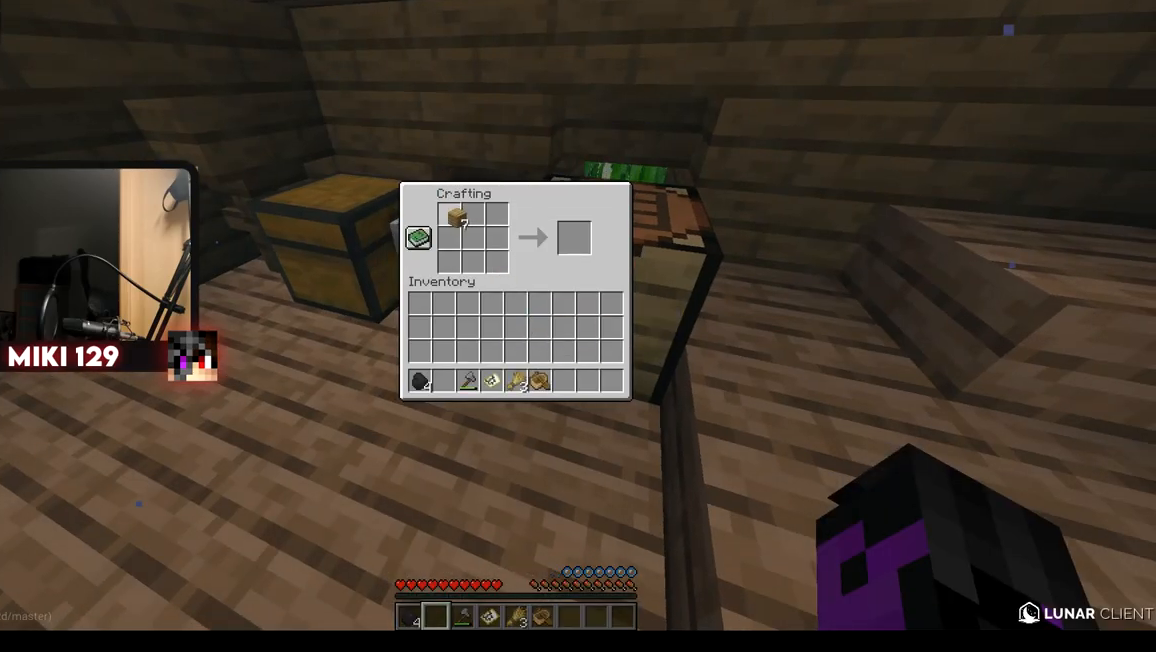
{"keys": [], "mouse": [], "events": []}